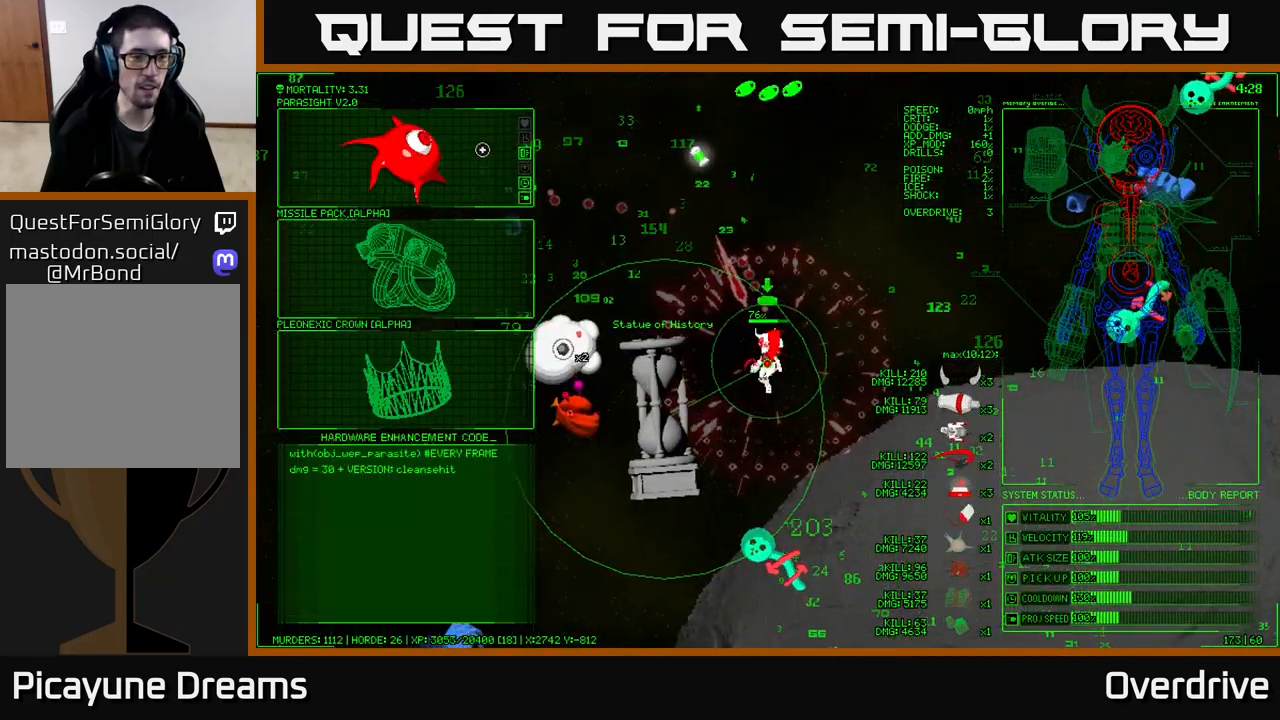
Gameplay with a controller (Xbox layout); each line is a JSON object with the inputs held at the frame after it. "events" lists button and stick changes between this image and that frame as [ms after this image, input, new state], when the widget could be followed in between.
{"buttons": [], "left_stick": "down", "right_stick": "center", "events": [[167, "left_stick", "down"]]}
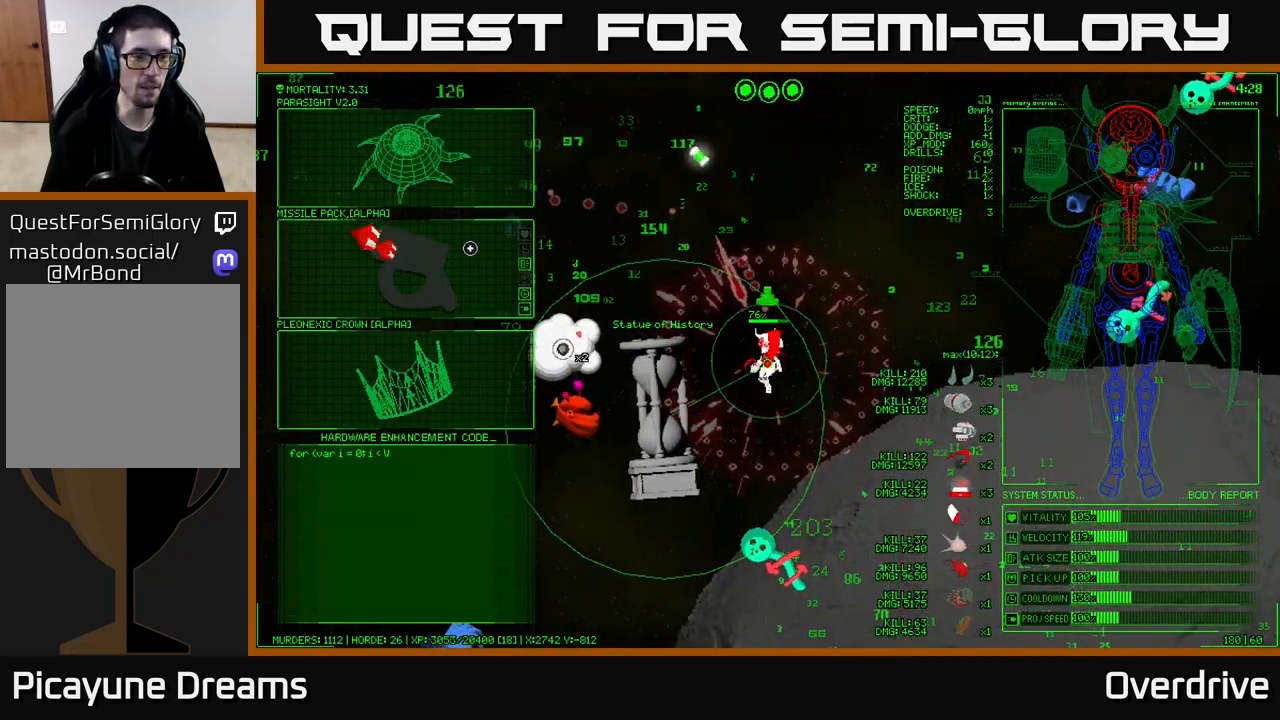
{"buttons": [], "left_stick": "up-left", "right_stick": "center", "events": [[33, "left_stick", "up"], [317, "left_stick", "center"], [350, "A", "down"], [433, "A", "up"], [450, "left_stick", "up-left"]]}
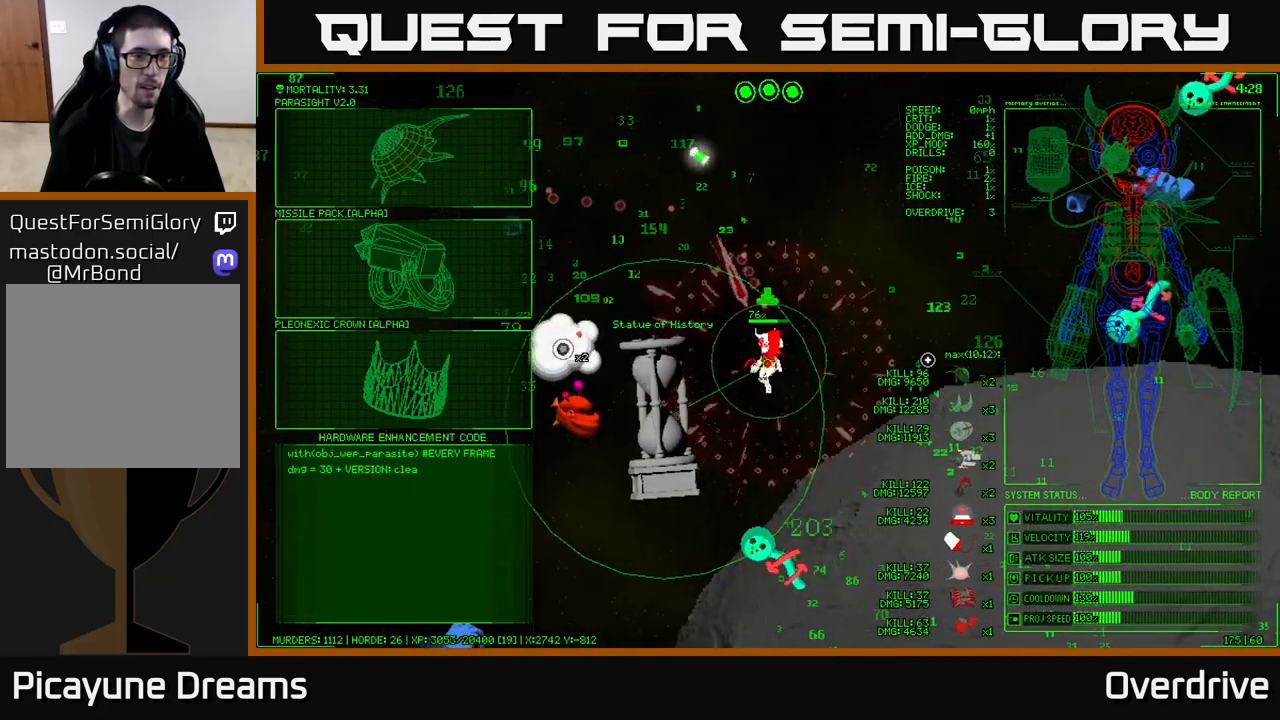
{"buttons": [], "left_stick": "up", "right_stick": "left", "events": [[117, "right_stick", "left"], [150, "left_stick", "up"]]}
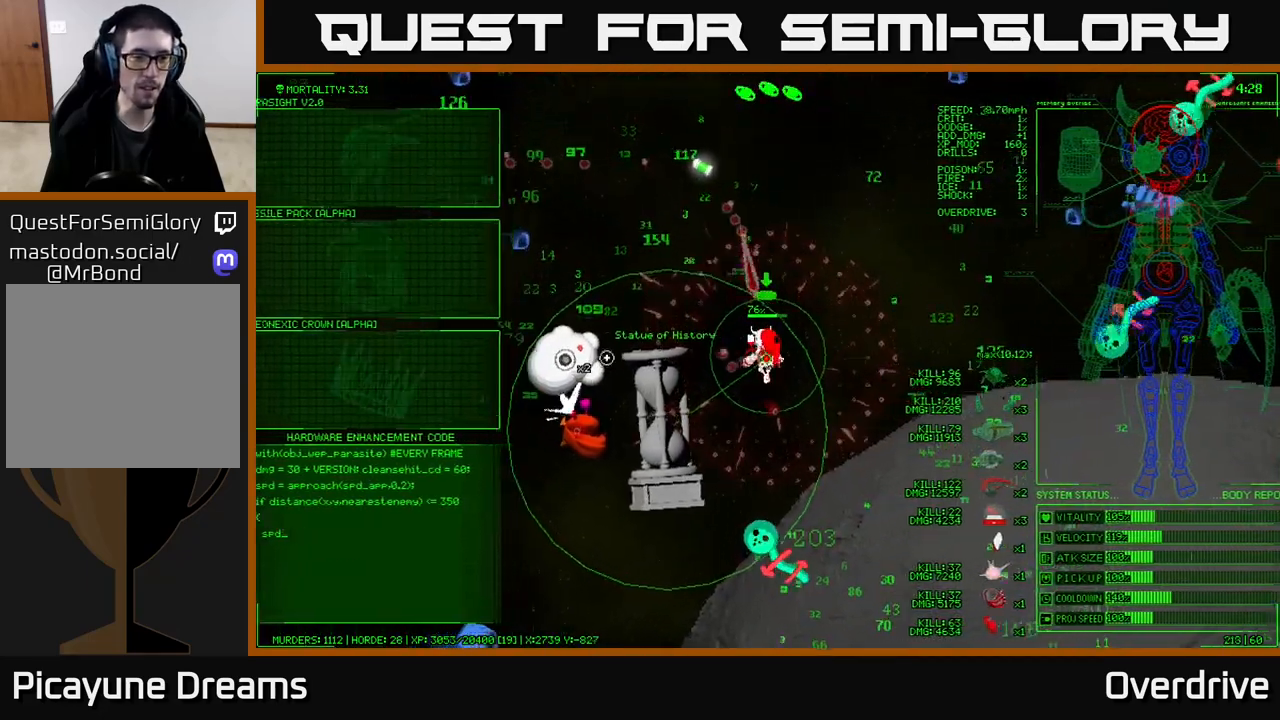
{"buttons": [], "left_stick": "up", "right_stick": "up-left", "events": [[83, "right_stick", "down-left"], [250, "right_stick", "up-left"]]}
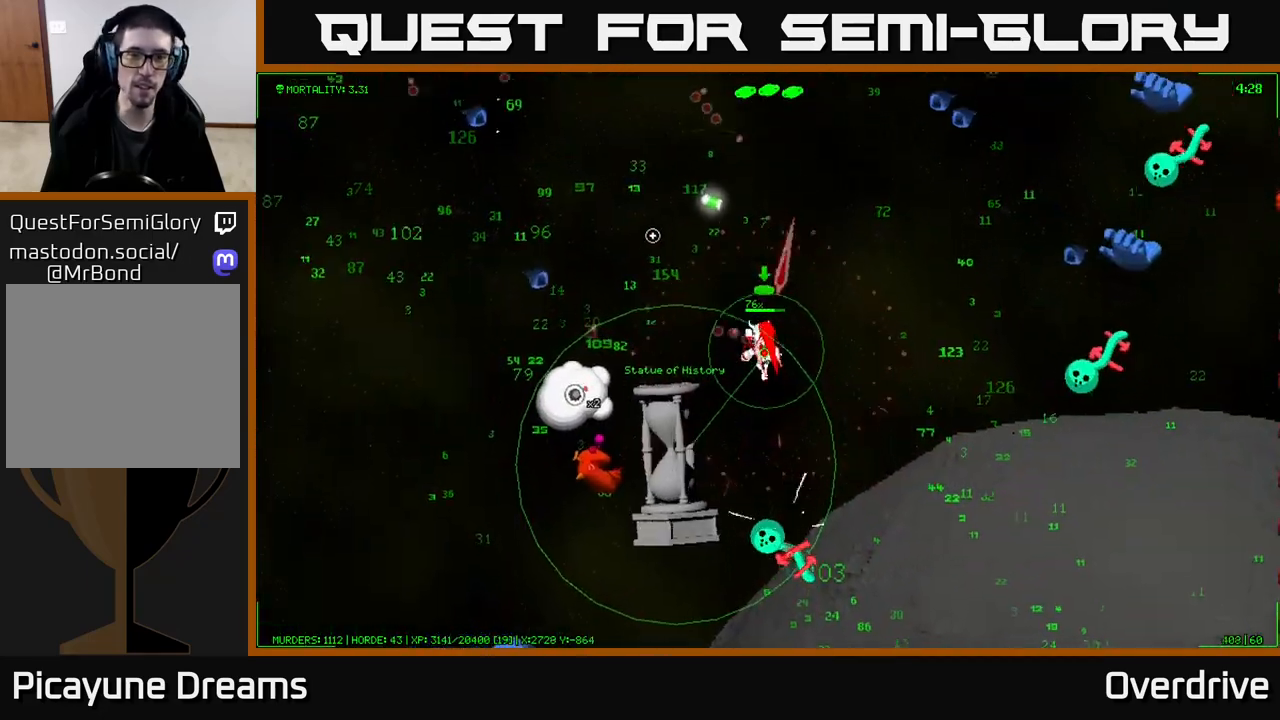
{"buttons": [], "left_stick": "up", "right_stick": "left", "events": [[500, "right_stick", "left"]]}
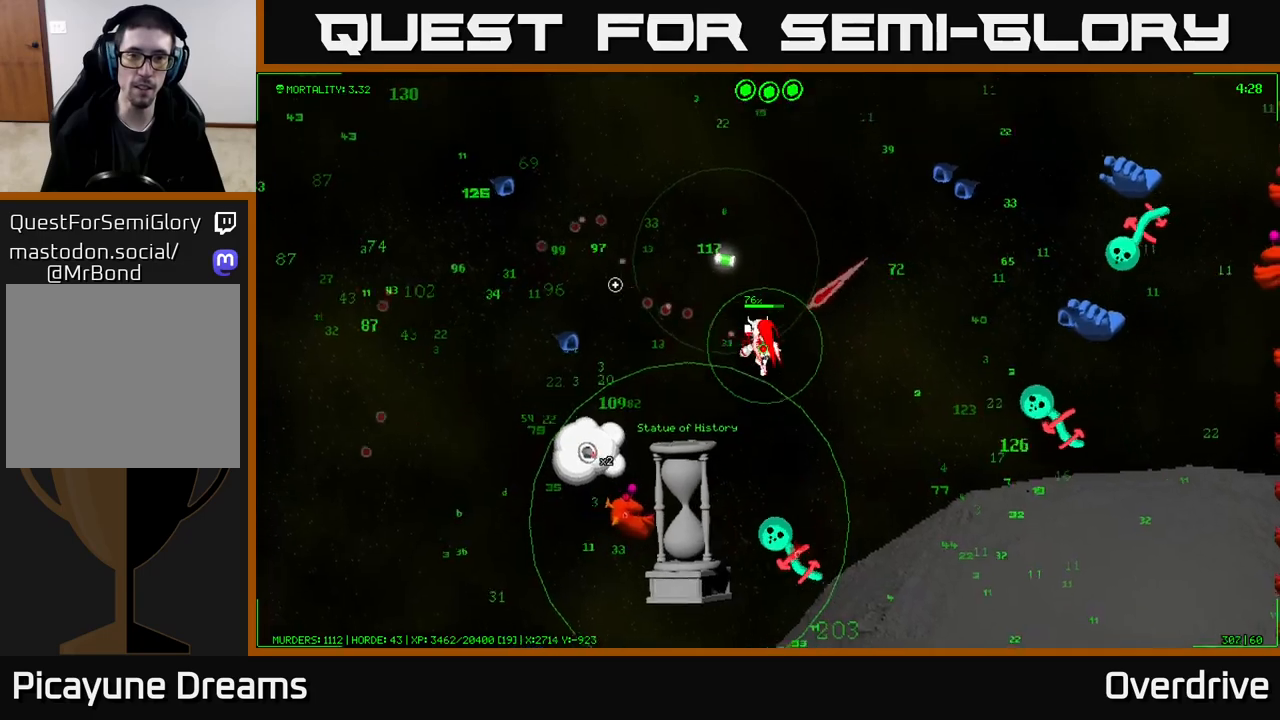
{"buttons": [], "left_stick": "left", "right_stick": "down-left", "events": [[67, "left_stick", "up-left"], [150, "right_stick", "down-left"], [367, "left_stick", "left"]]}
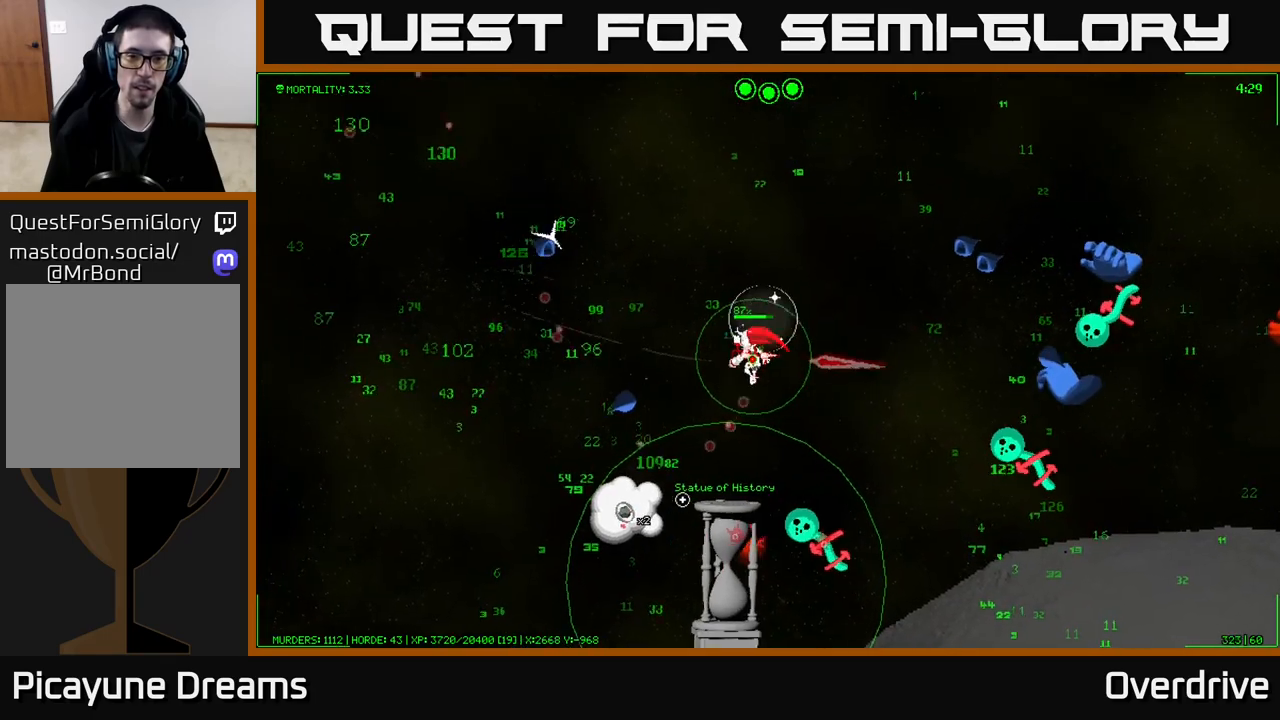
{"buttons": [], "left_stick": "left", "right_stick": "down-left", "events": [[150, "left_stick", "up-left"], [483, "left_stick", "left"]]}
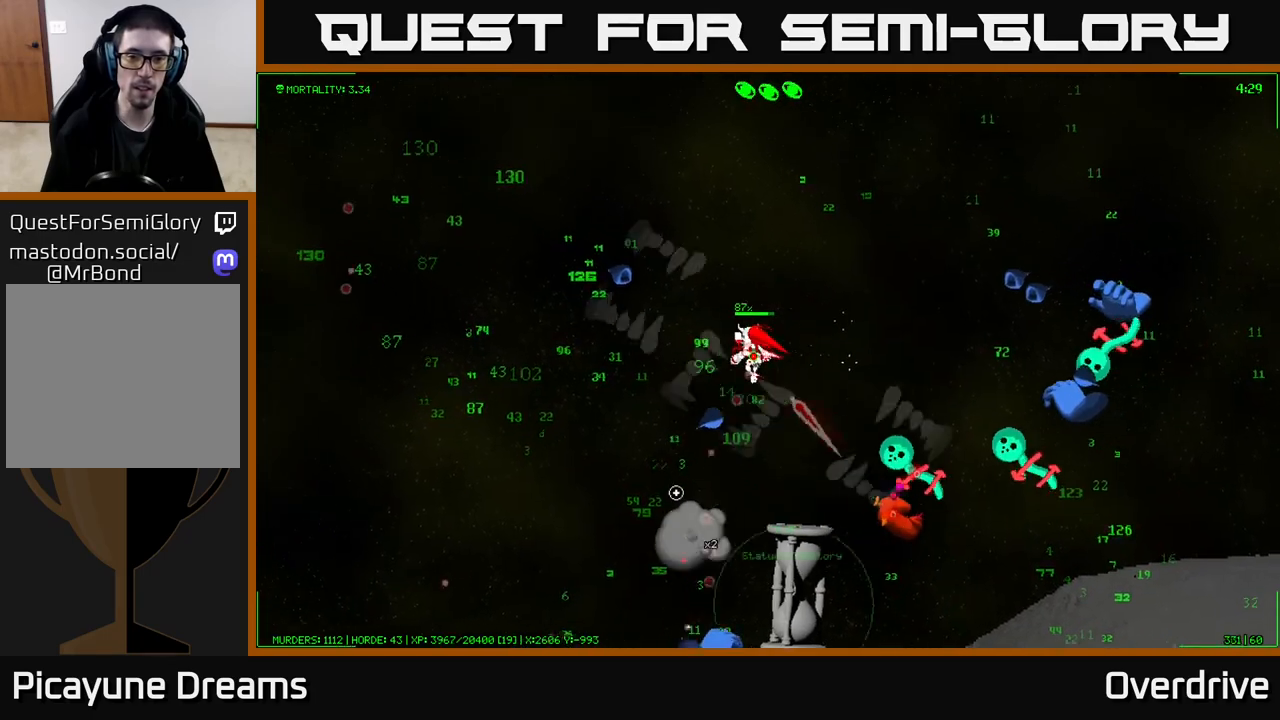
{"buttons": [], "left_stick": "left", "right_stick": "down-right", "events": [[117, "right_stick", "down"], [283, "right_stick", "down-right"]]}
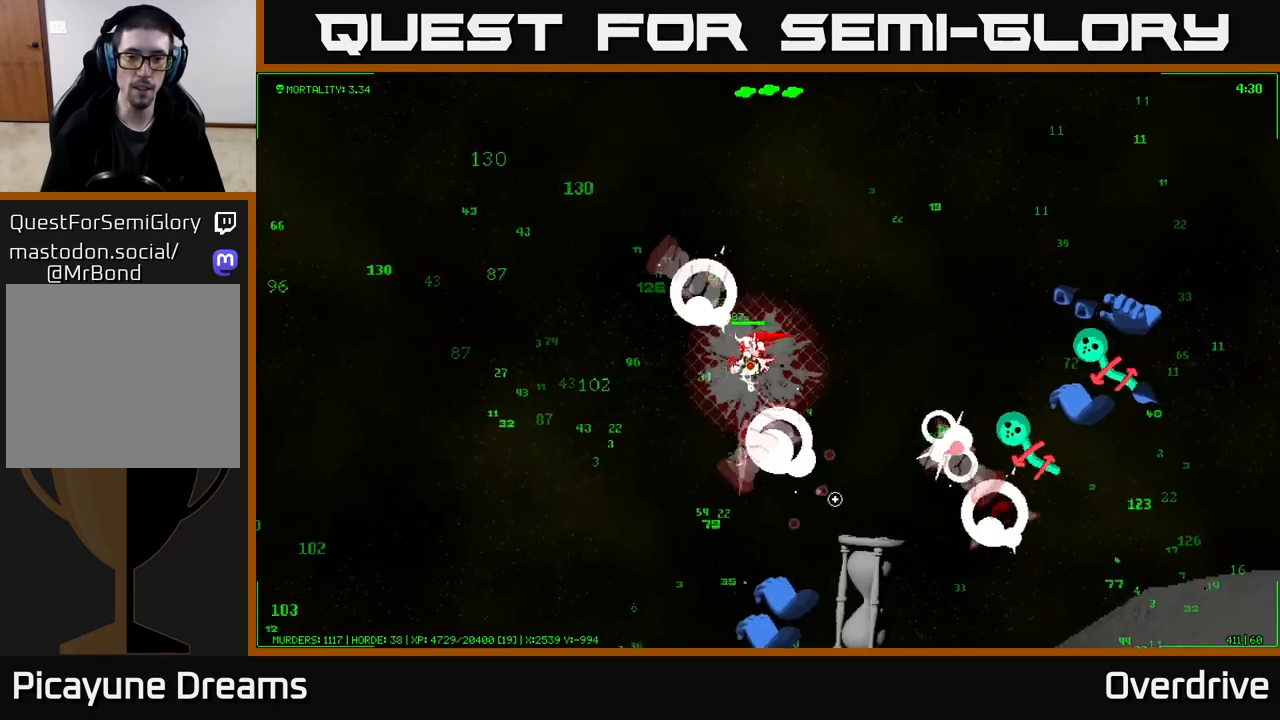
{"buttons": [], "left_stick": "down", "right_stick": "down-right", "events": [[333, "left_stick", "down-left"], [450, "left_stick", "down"]]}
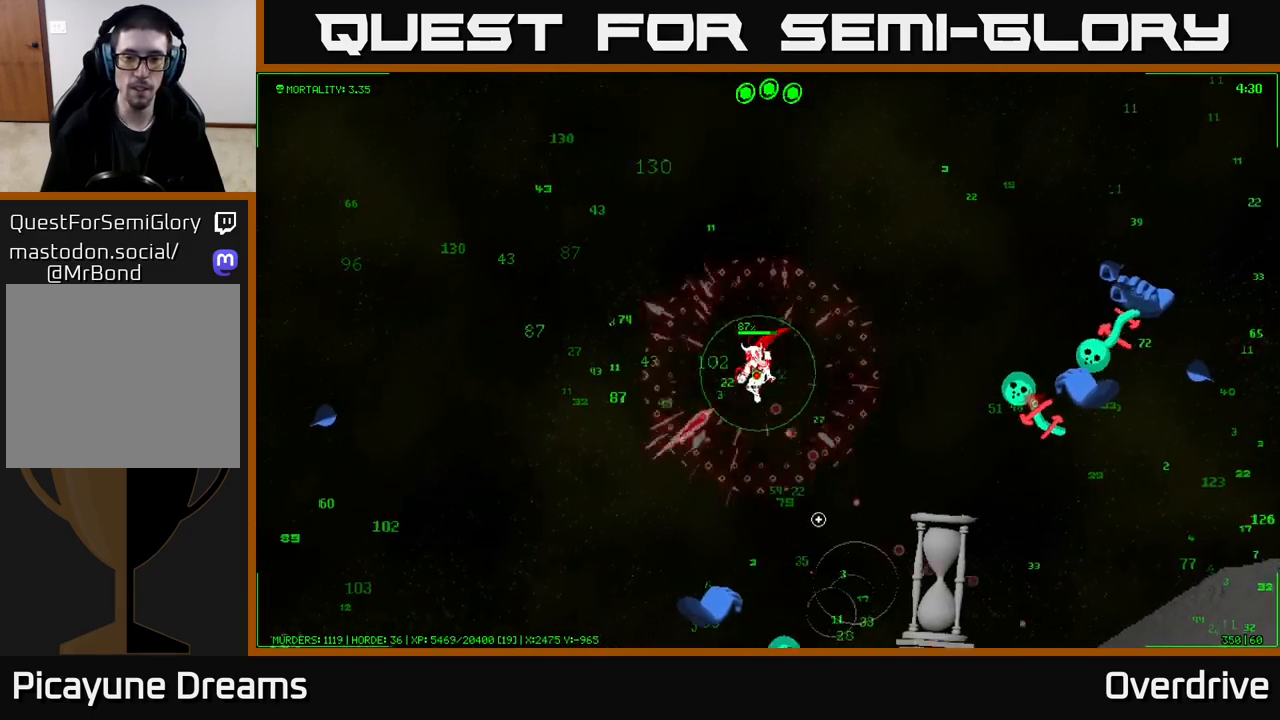
{"buttons": [], "left_stick": "down-left", "right_stick": "down", "events": [[100, "right_stick", "down"], [167, "left_stick", "down-left"]]}
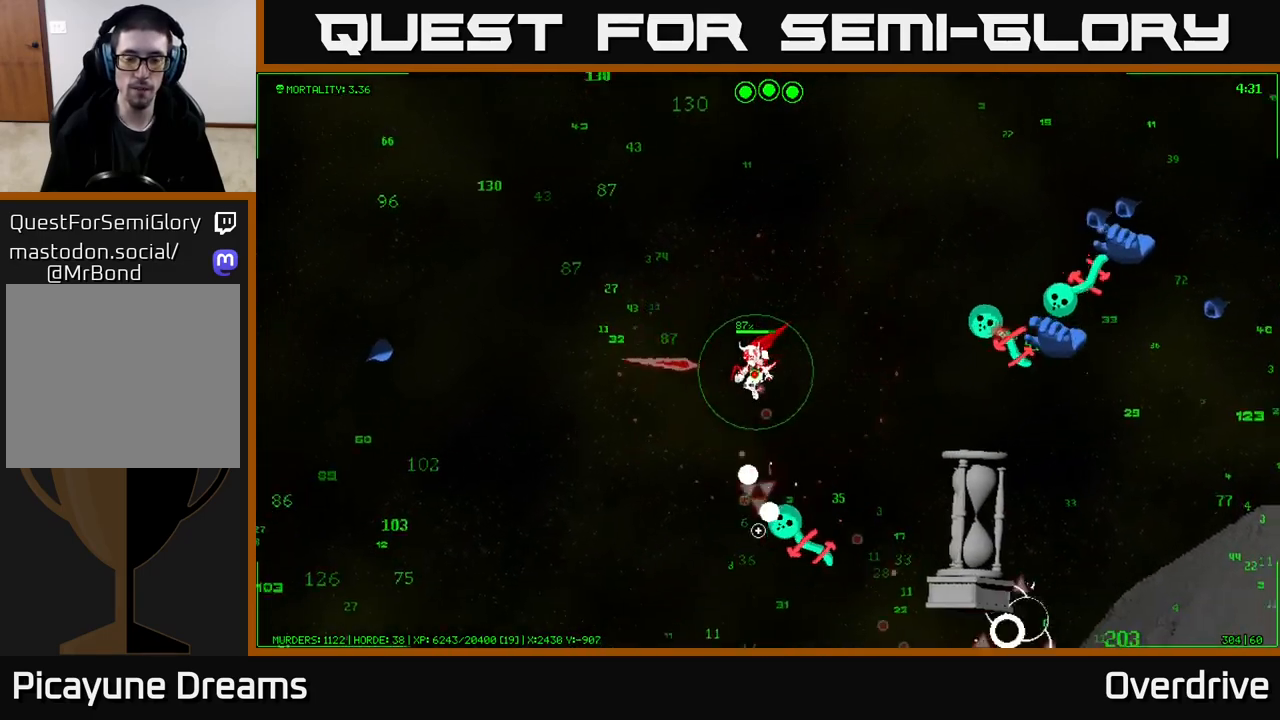
{"buttons": [], "left_stick": "down", "right_stick": "down-right", "events": [[133, "right_stick", "down-right"], [433, "left_stick", "down"]]}
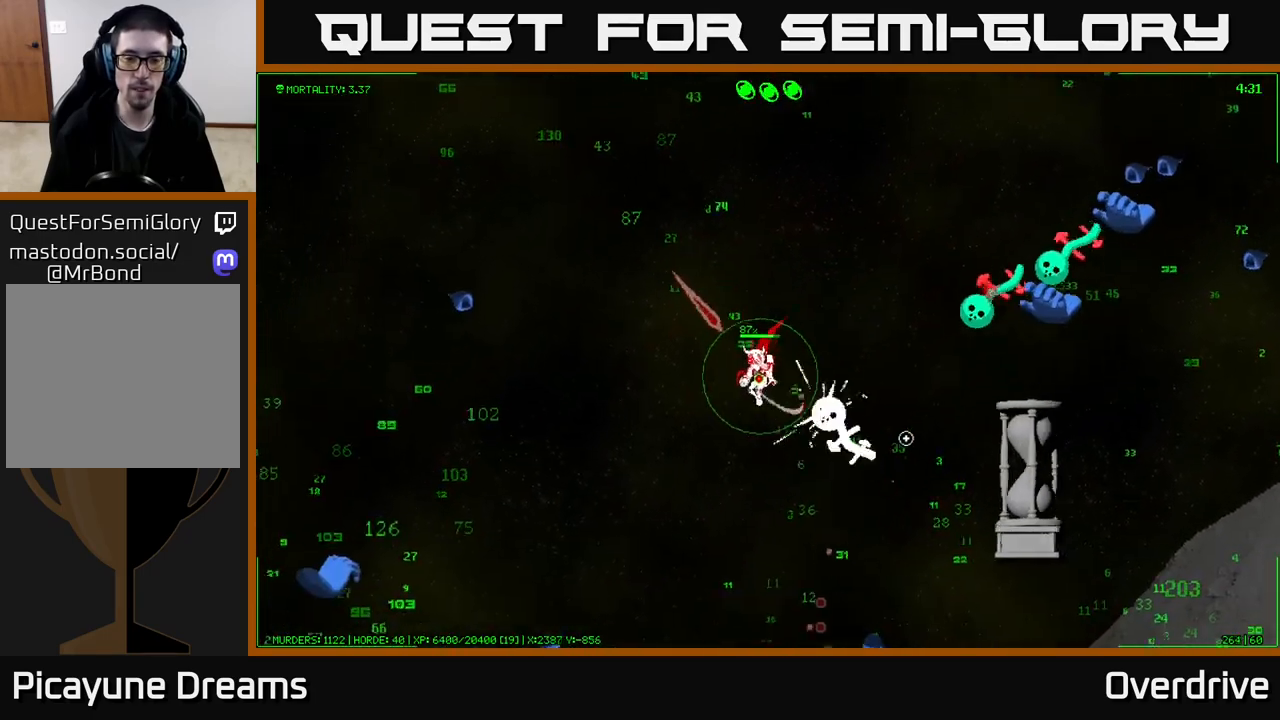
{"buttons": [], "left_stick": "down", "right_stick": "up-right", "events": [[33, "right_stick", "right"], [400, "right_stick", "up-right"]]}
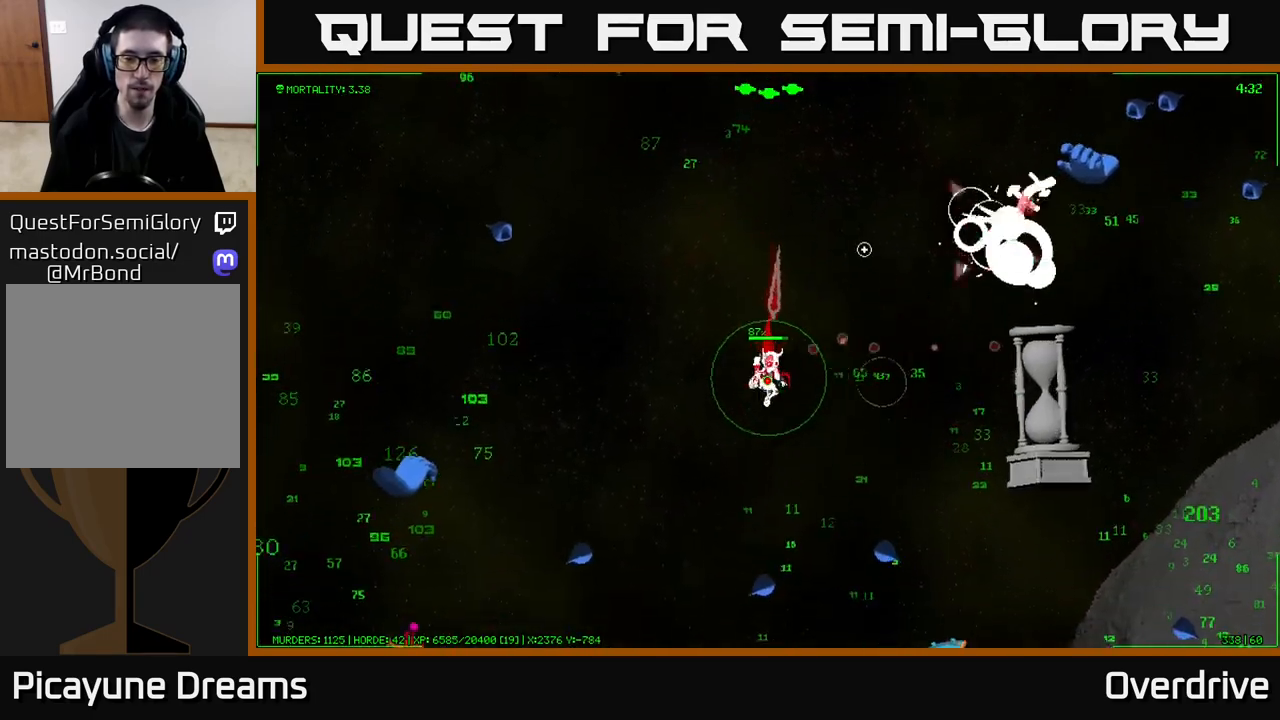
{"buttons": [], "left_stick": "right", "right_stick": "up-right", "events": [[100, "left_stick", "down-right"], [317, "left_stick", "right"]]}
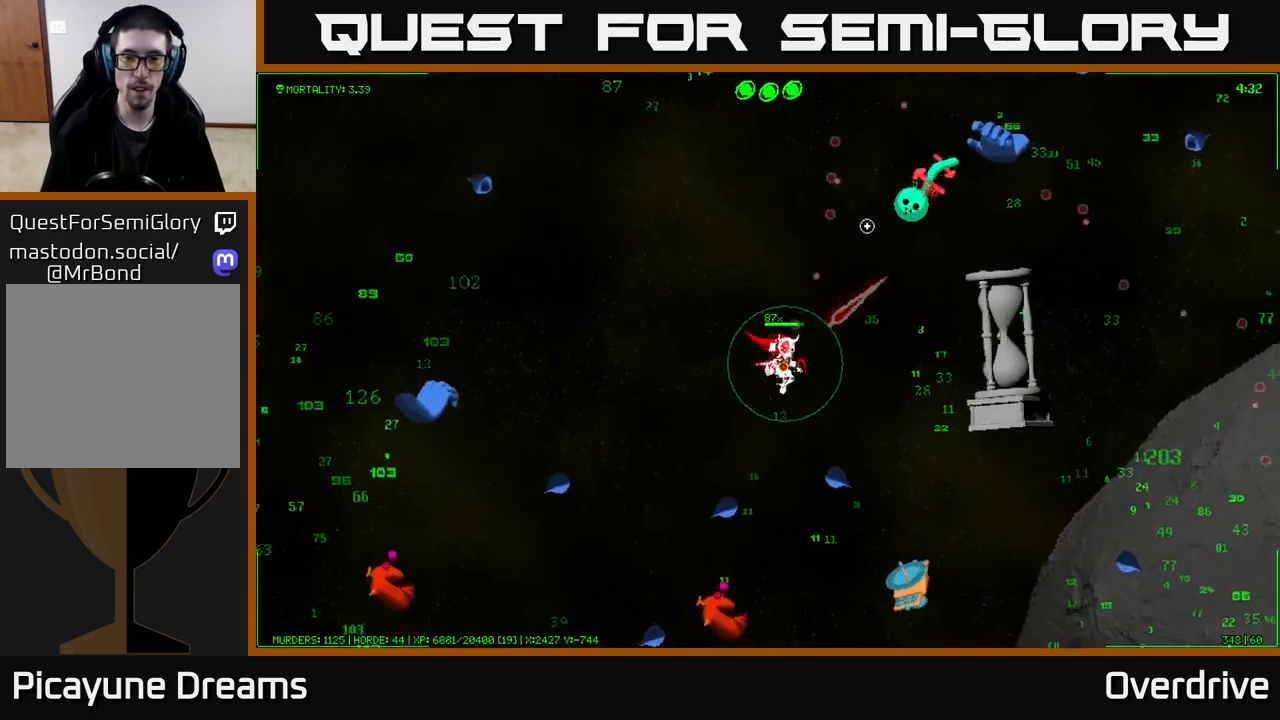
{"buttons": [], "left_stick": "right", "right_stick": "up", "events": [[267, "right_stick", "up"]]}
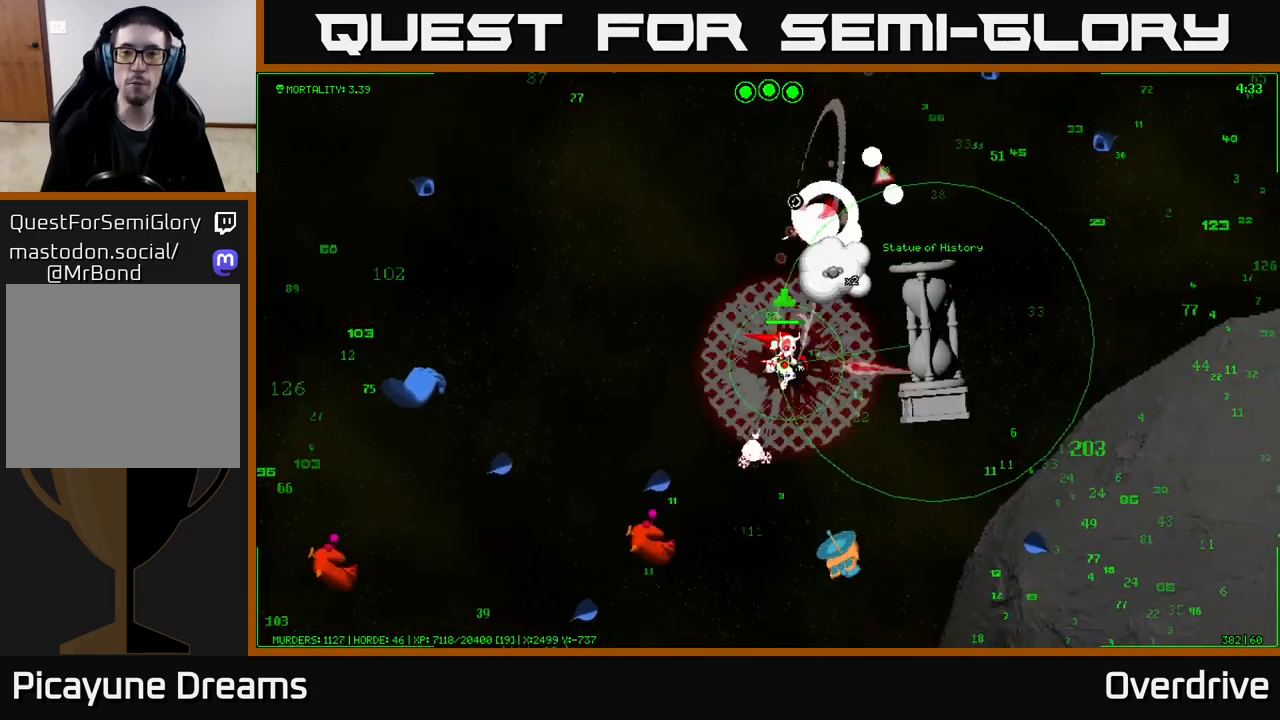
{"buttons": [], "left_stick": "right", "right_stick": "right", "events": [[300, "right_stick", "up-right"], [467, "right_stick", "right"]]}
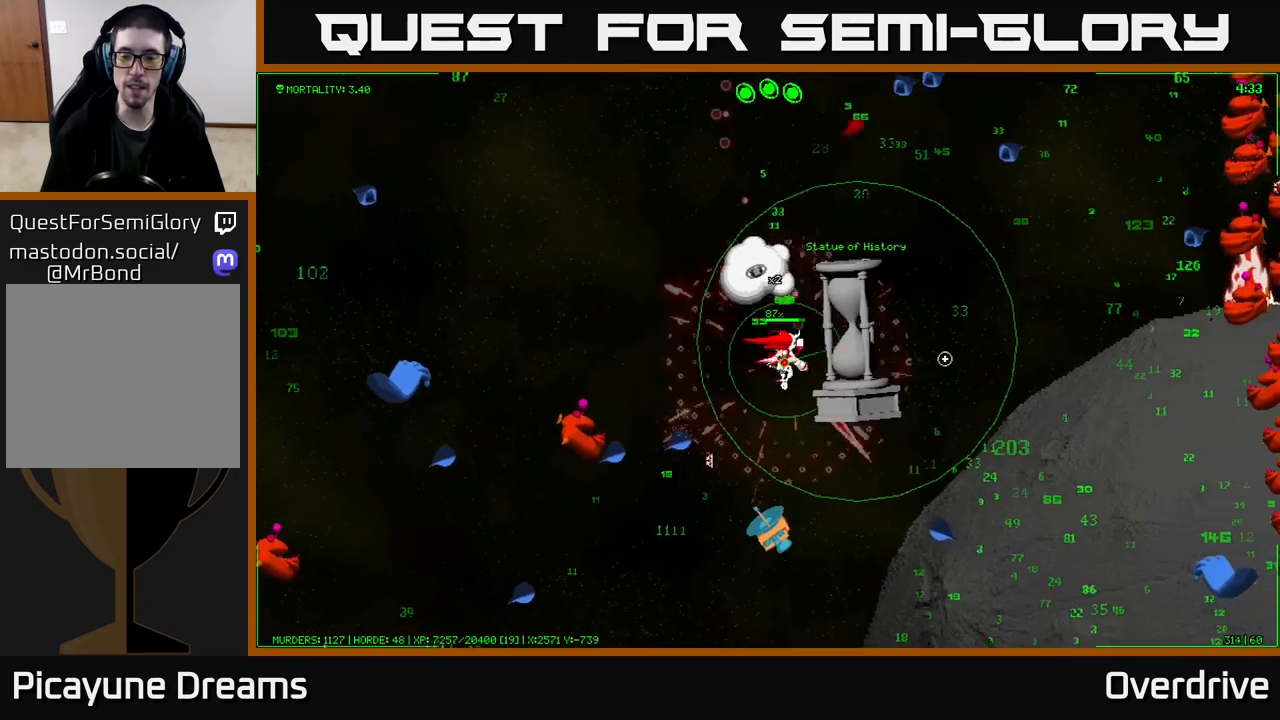
{"buttons": [], "left_stick": "right", "right_stick": "up-right", "events": [[83, "right_stick", "down-right"], [467, "right_stick", "up-right"]]}
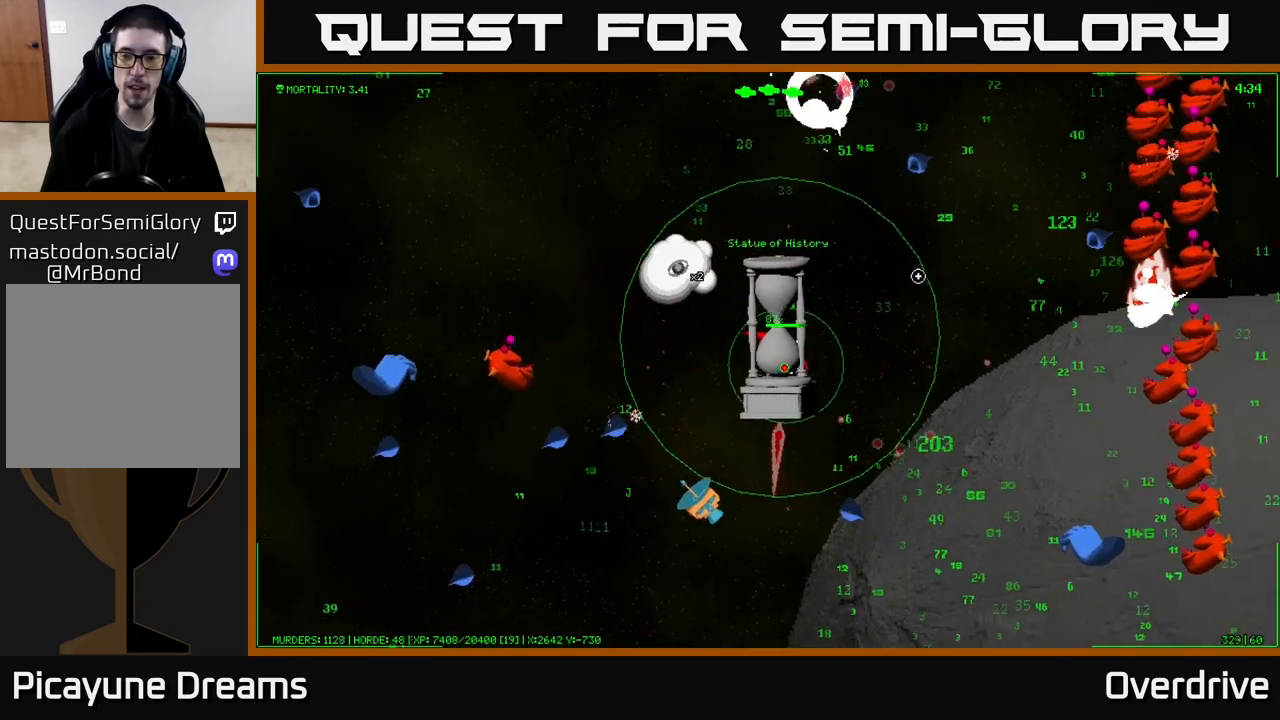
{"buttons": [], "left_stick": "right", "right_stick": "right", "events": [[183, "right_stick", "right"]]}
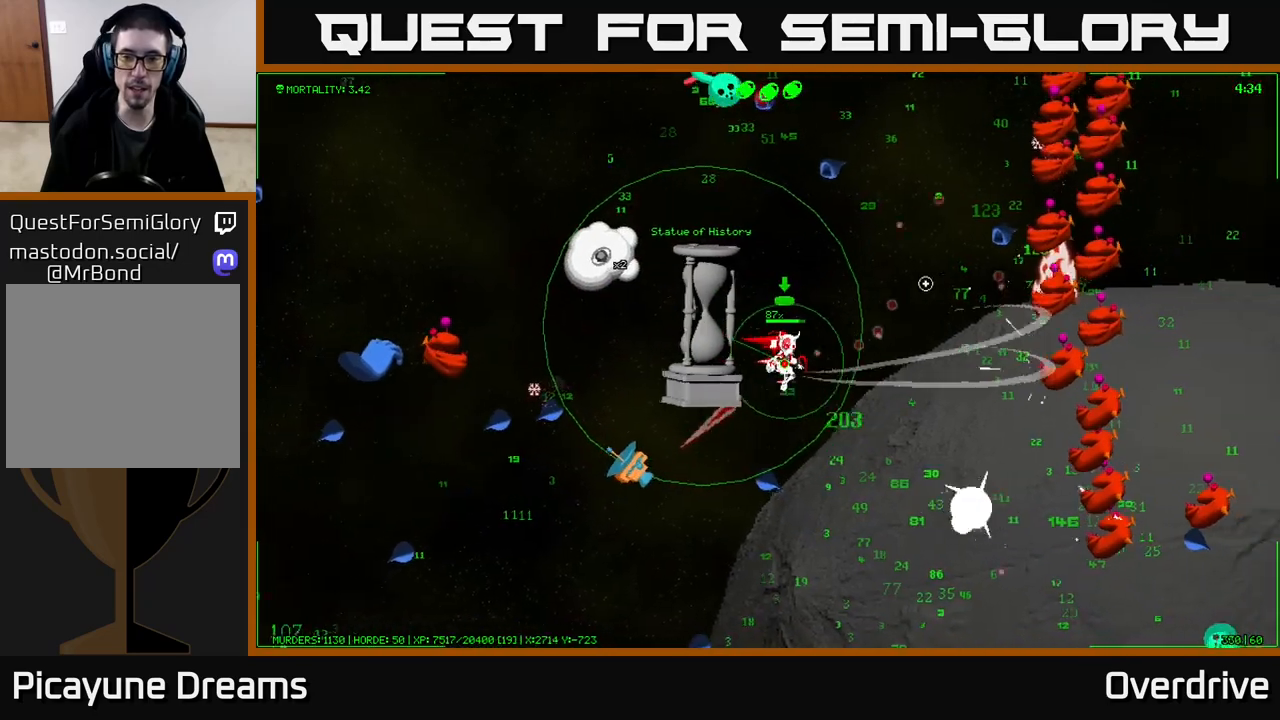
{"buttons": [], "left_stick": "right", "right_stick": "center", "events": [[17, "right_stick", "center"]]}
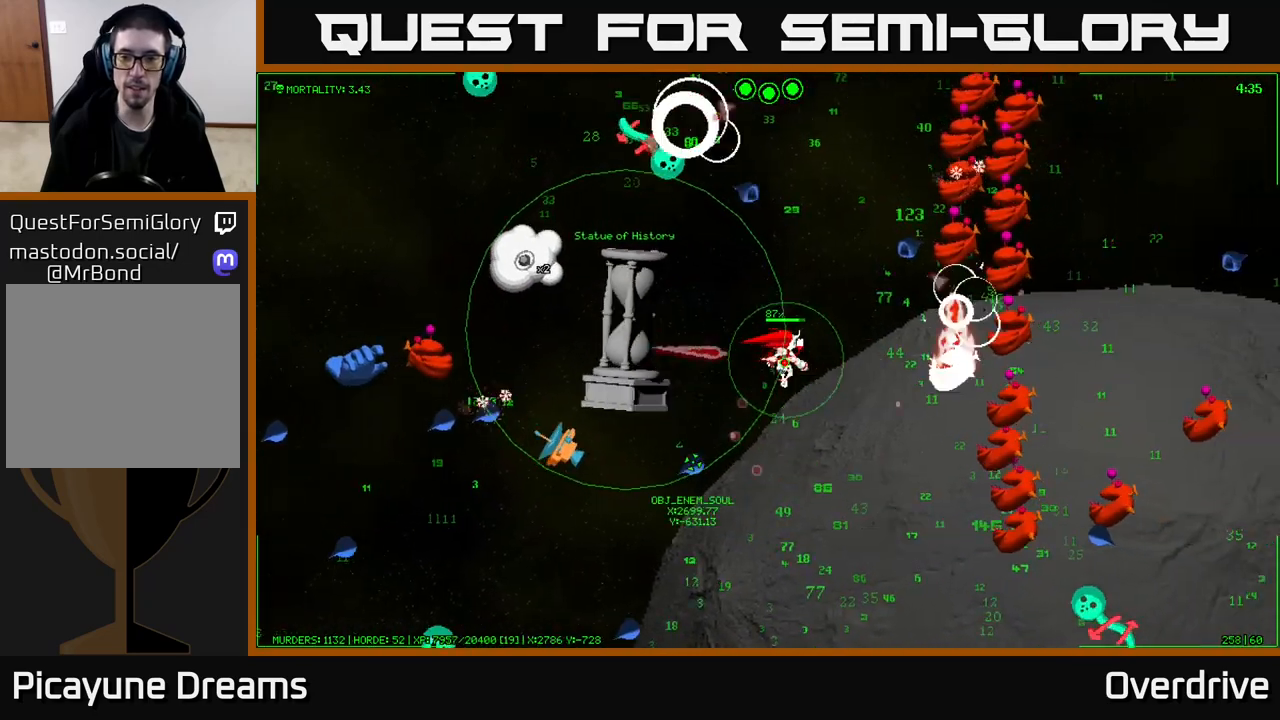
{"buttons": [], "left_stick": "down", "right_stick": "center", "events": [[150, "left_stick", "down-right"], [350, "left_stick", "down"]]}
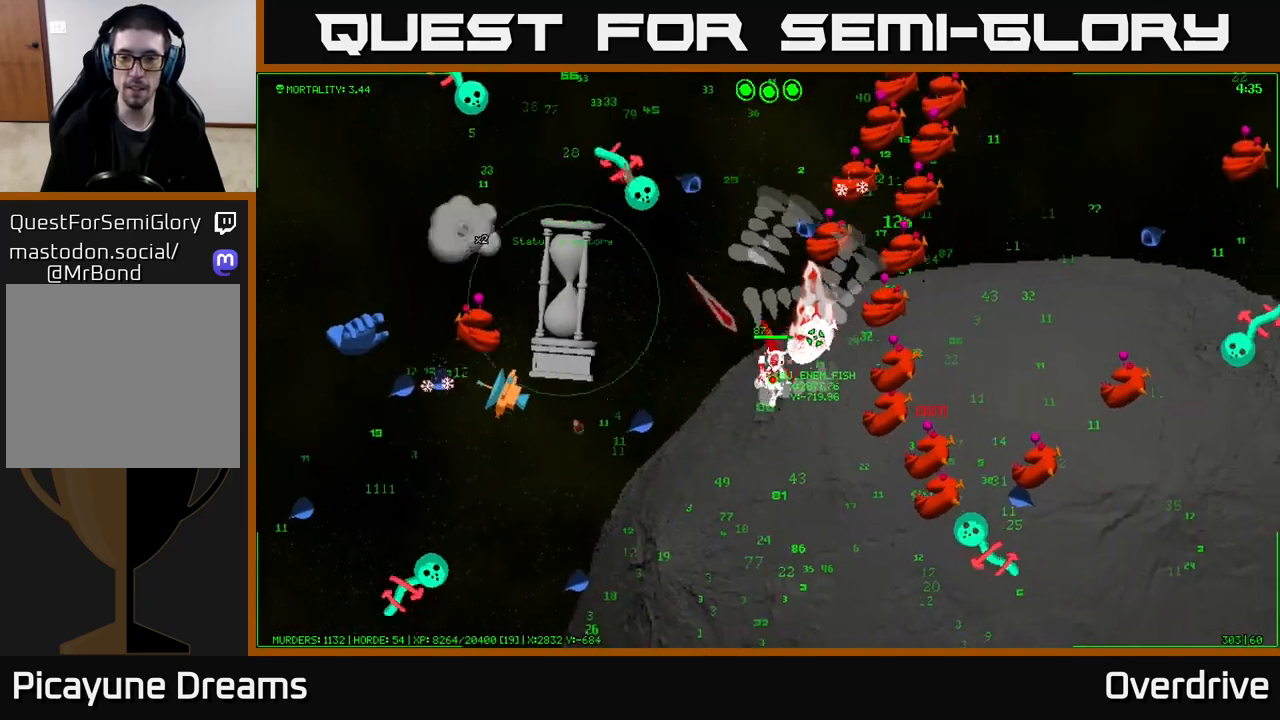
{"buttons": [], "left_stick": "down", "right_stick": "center", "events": []}
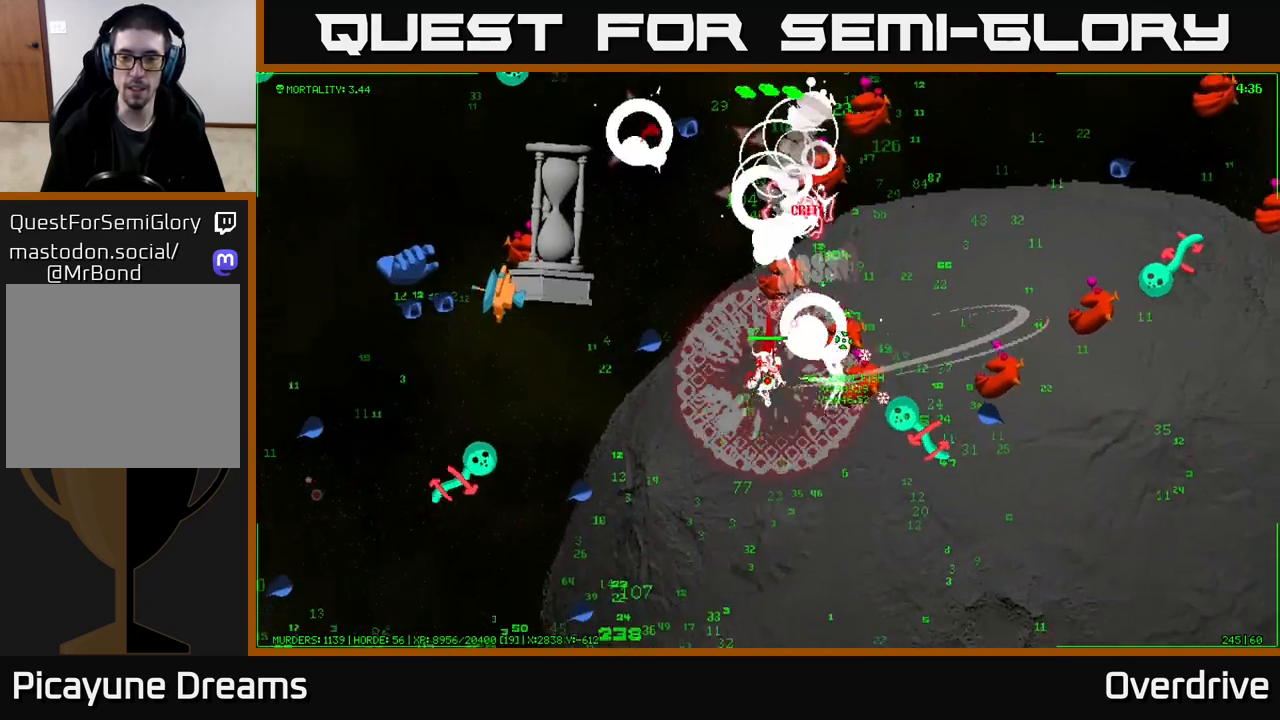
{"buttons": [], "left_stick": "down-right", "right_stick": "center", "events": [[317, "left_stick", "down-right"]]}
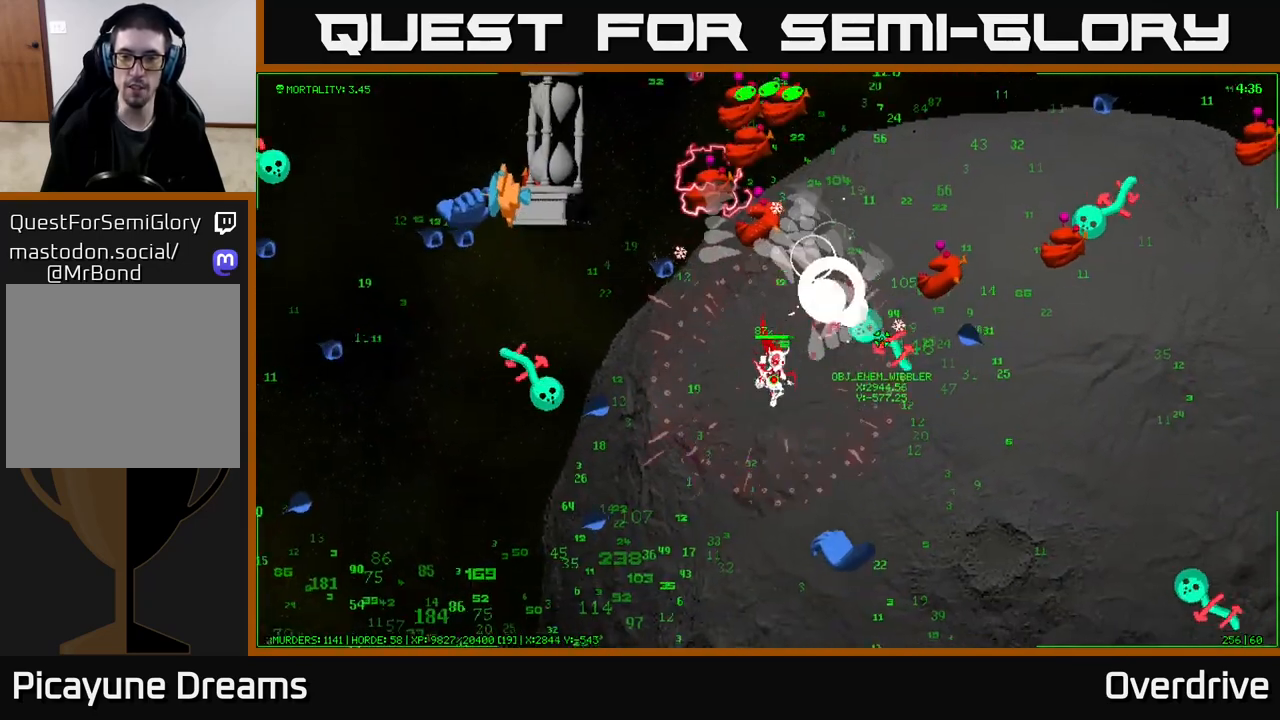
{"buttons": [], "left_stick": "right", "right_stick": "up-right", "events": [[67, "right_stick", "right"], [133, "right_stick", "up-right"], [283, "left_stick", "right"]]}
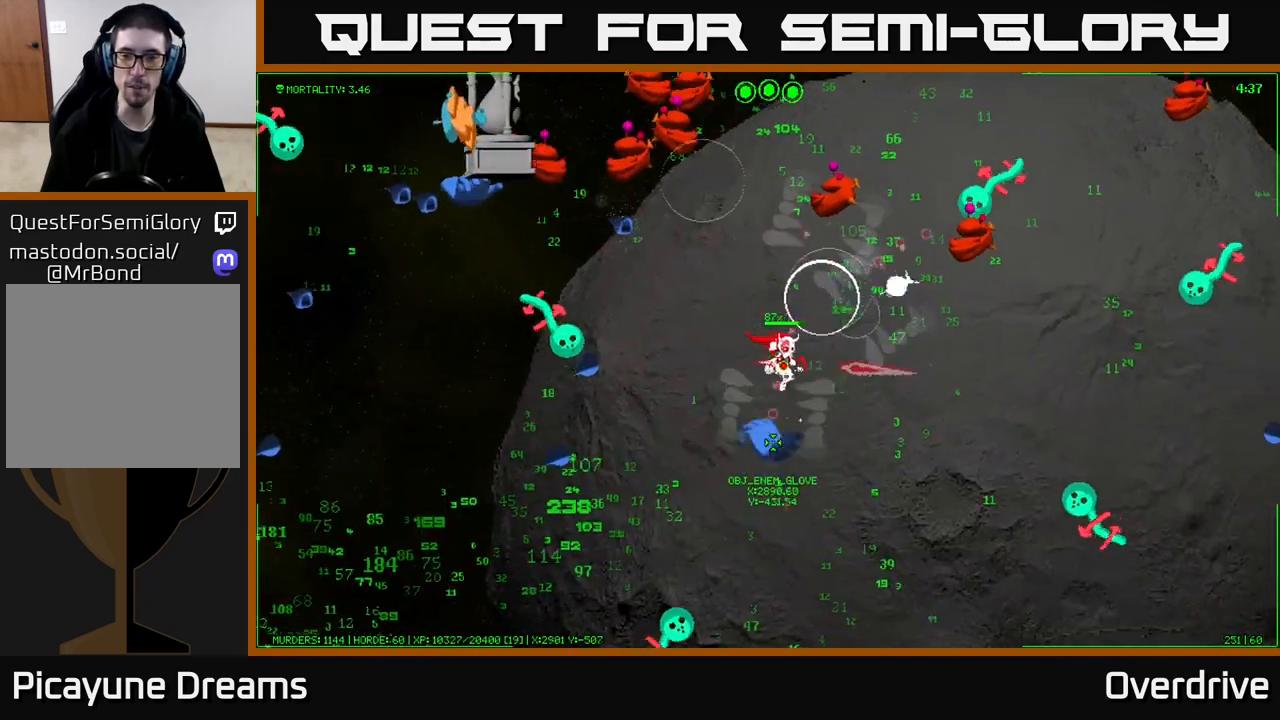
{"buttons": [], "left_stick": "down", "right_stick": "left", "events": [[133, "right_stick", "down"], [233, "right_stick", "down-left"], [283, "left_stick", "down-right"], [433, "right_stick", "left"], [450, "left_stick", "down"]]}
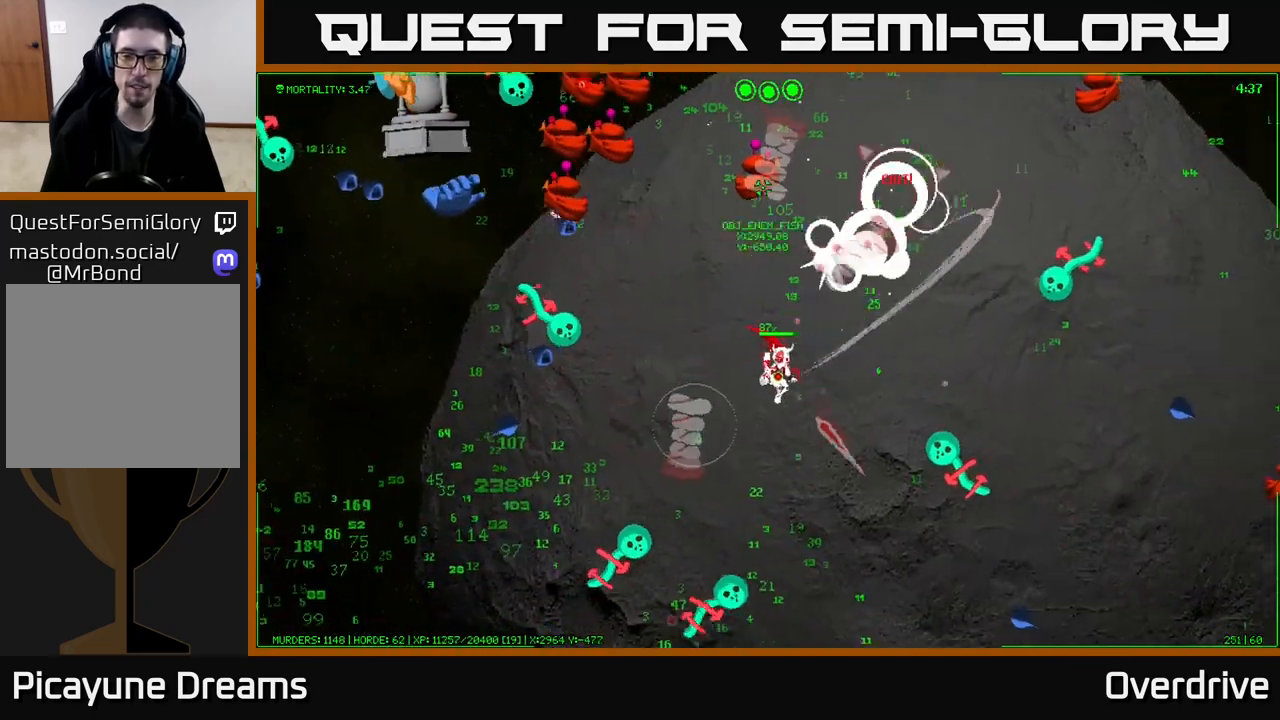
{"buttons": [], "left_stick": "down-right", "right_stick": "center", "events": [[200, "right_stick", "down-left"], [417, "right_stick", "center"], [433, "left_stick", "down-right"]]}
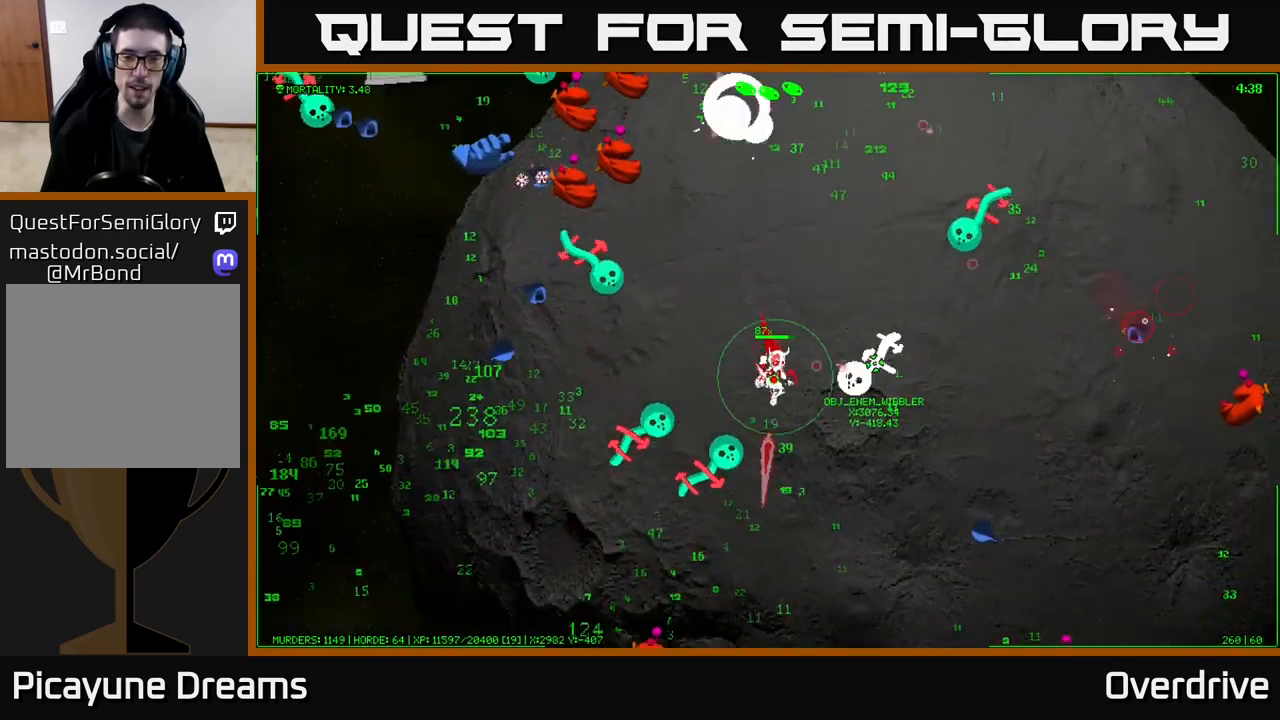
{"buttons": [], "left_stick": "down", "right_stick": "center", "events": [[300, "left_stick", "down"]]}
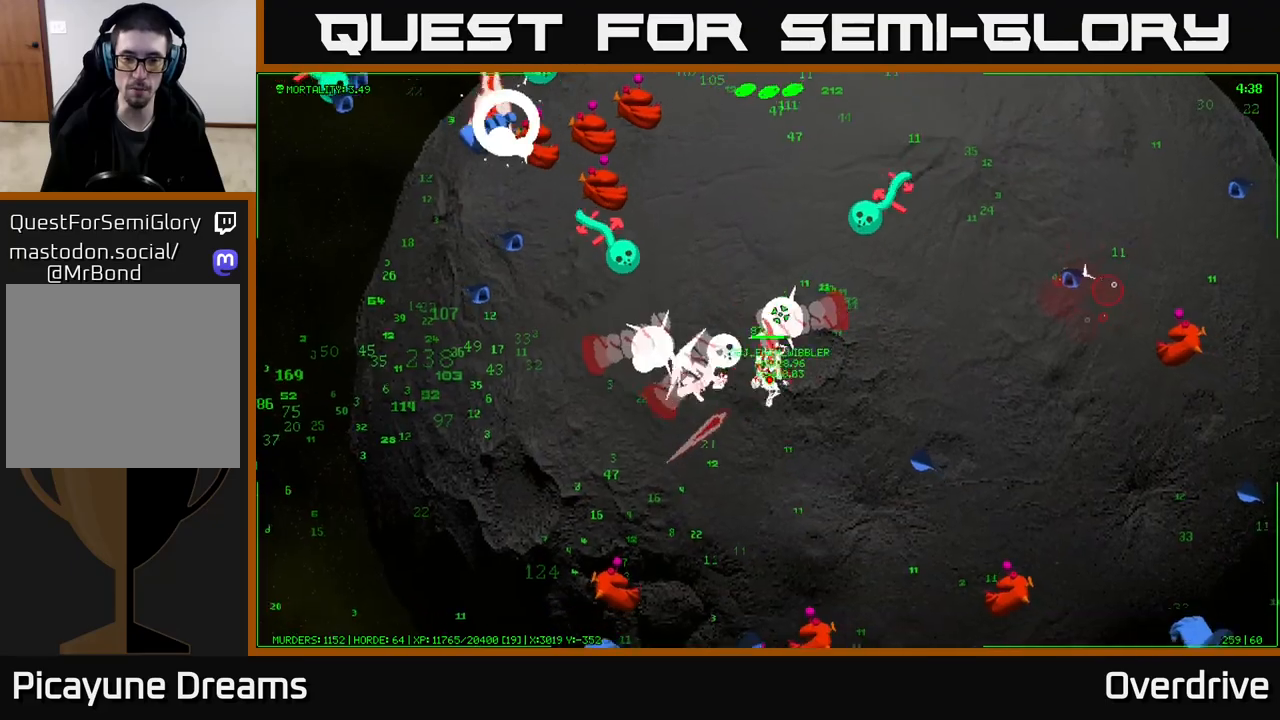
{"buttons": [], "left_stick": "left", "right_stick": "center", "events": [[300, "left_stick", "down-left"], [467, "left_stick", "left"]]}
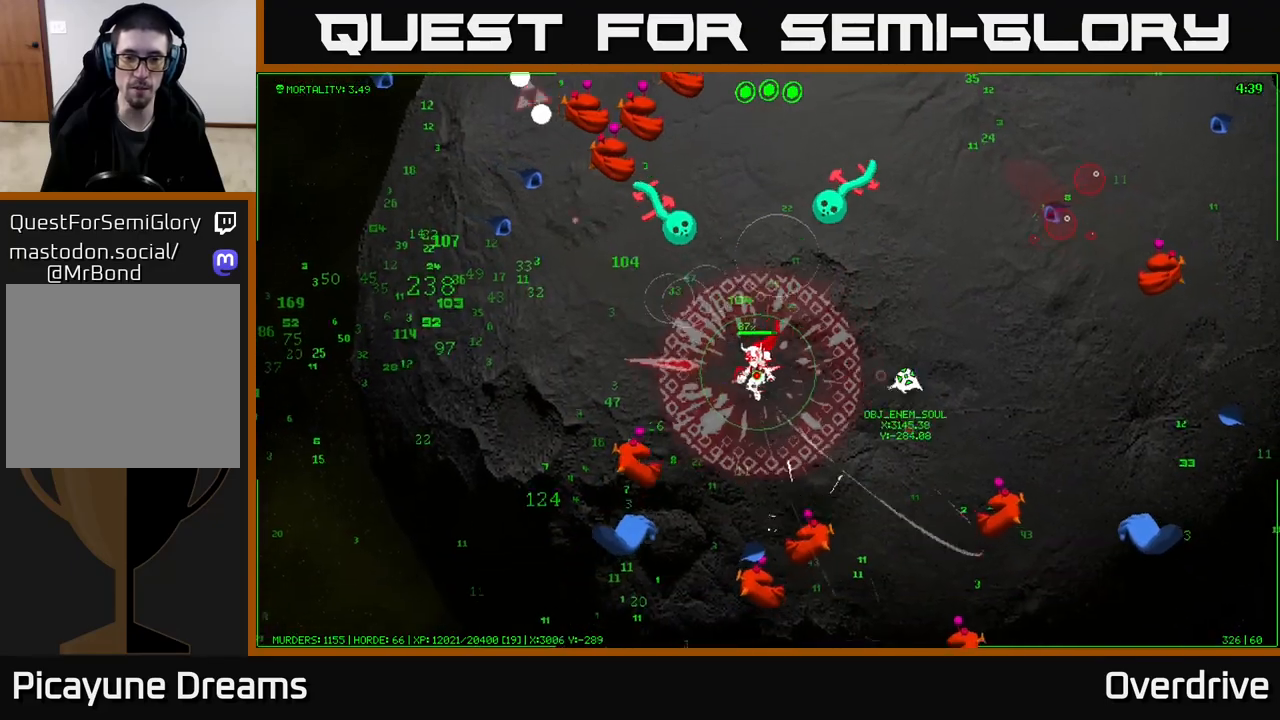
{"buttons": [], "left_stick": "up-left", "right_stick": "center", "events": [[417, "left_stick", "up-left"]]}
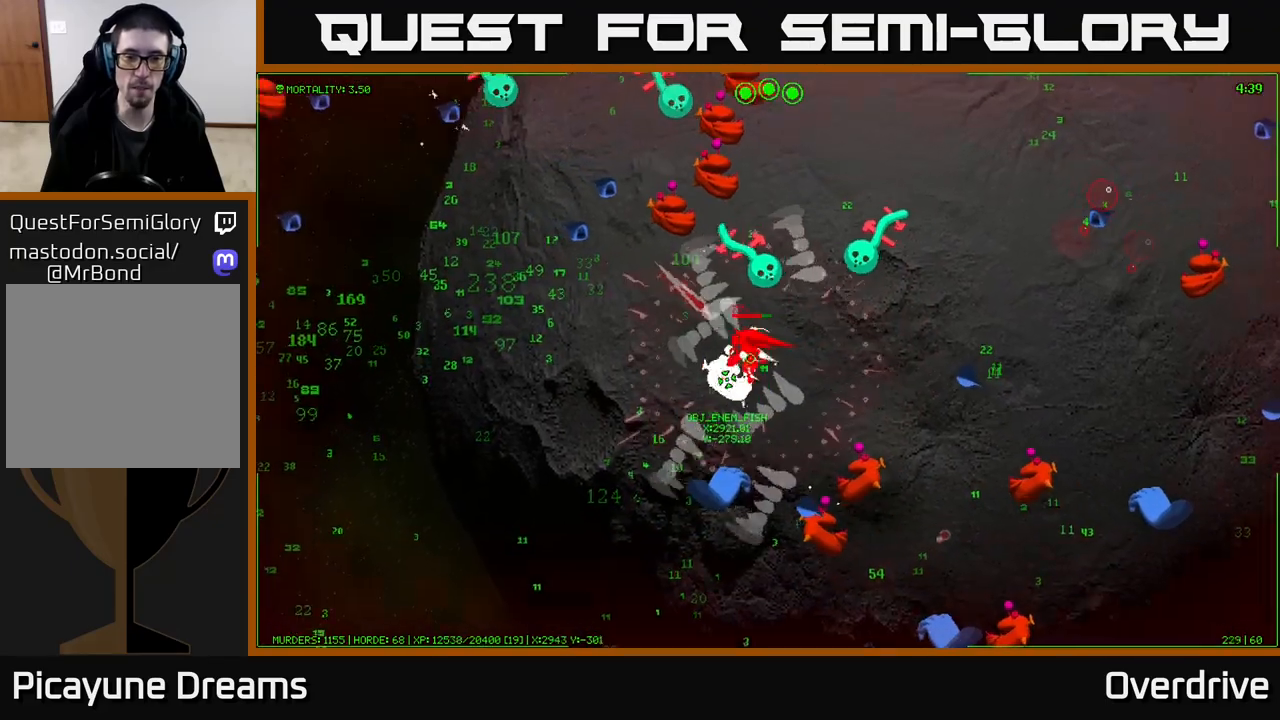
{"buttons": [], "left_stick": "left", "right_stick": "center", "events": [[133, "left_stick", "left"]]}
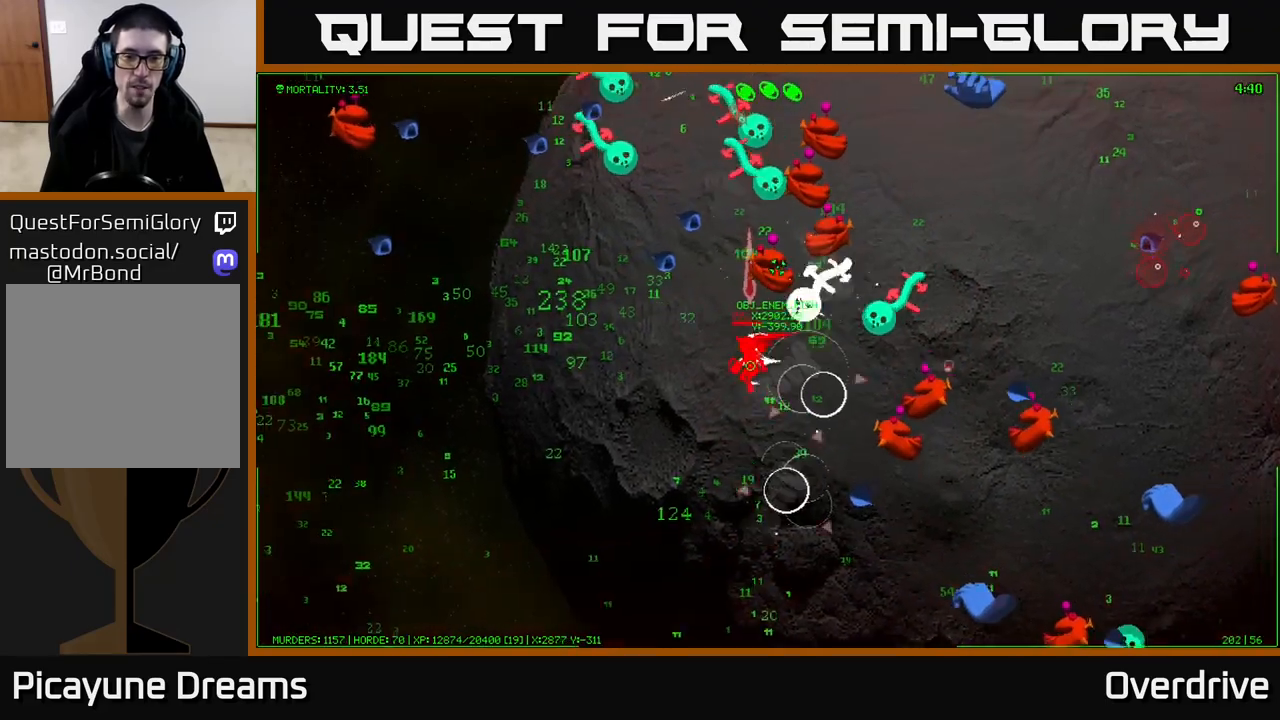
{"buttons": [], "left_stick": "left", "right_stick": "center", "events": []}
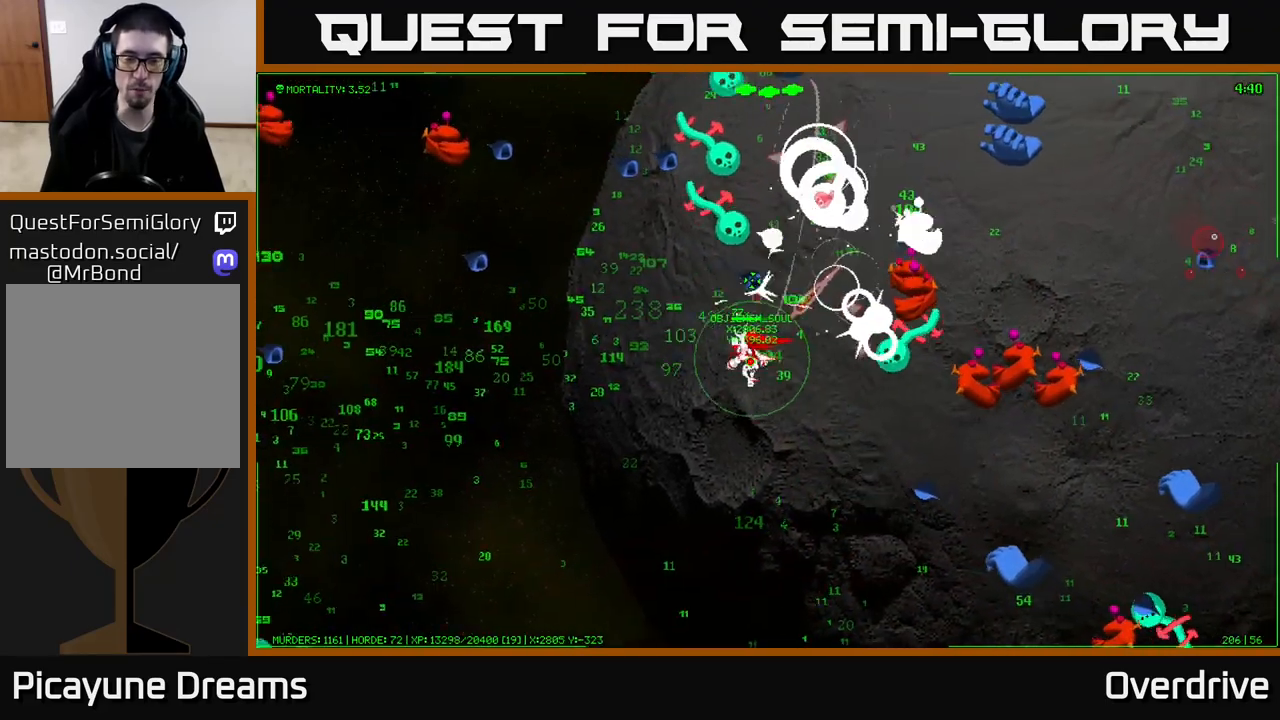
{"buttons": [], "left_stick": "left", "right_stick": "center", "events": [[100, "left_stick", "up-left"], [333, "left_stick", "left"]]}